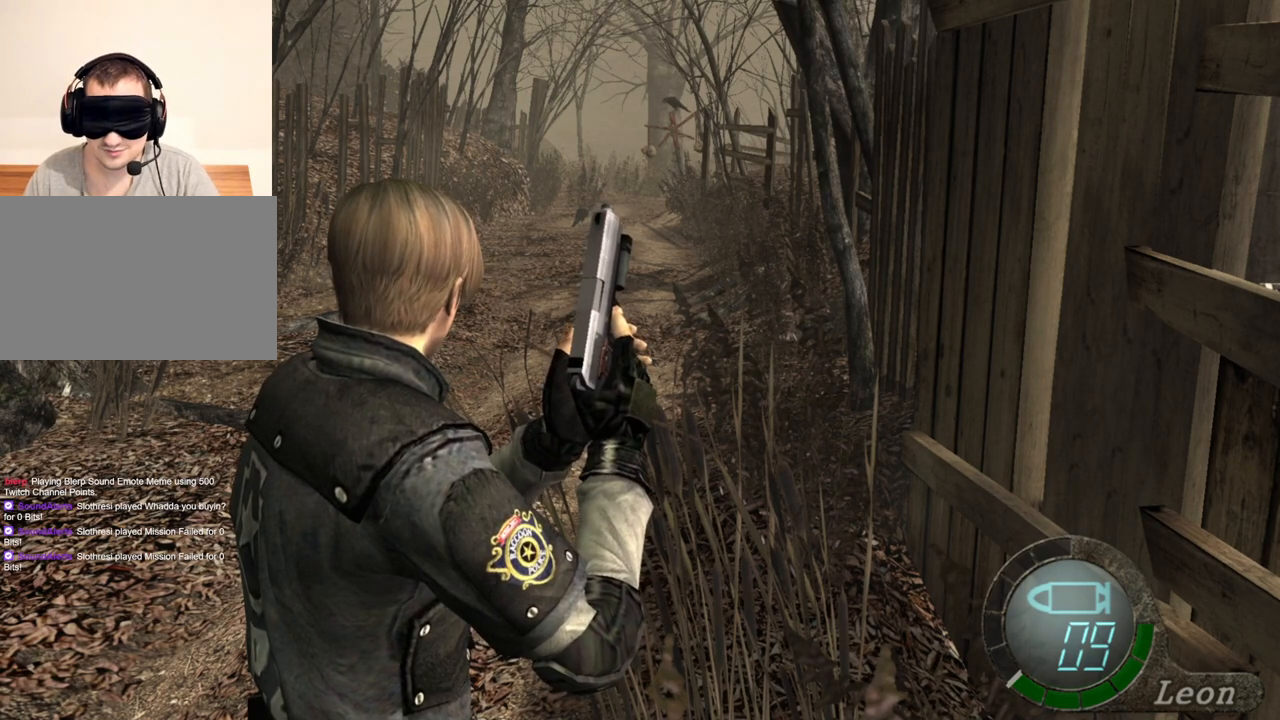
Gameplay with keyboard and mouse; each line is a JSON object with the keys and mouse buttons held at the frame after it. "events" lists presses ("down") and releases ("up") of "1", "2", "3", "4", "5", "a", "alt", "b", "c", "ctrl", "d", "e", "f", "g", "q", "r", "s", "shift", "space", "t", "tab", "tilde", "v", "w", "x", "z", "mouse_left", "mouse_wheel", "mouse_right", "mouse_mb4" and "mouse_mb5" between this image and that frame as [ms after this image, input, new state], when the widget could be followed in between. "mouse_left", "mouse_wheel", "mouse_right", "mouse_mb4", "mouse_mb5" = the "left", "wheel", "right", "mb4", "mb5" buttons of the "mouse" list. No other keys are recorded. "wheel" means that the mouse wheel is clicked or scrolled. Mouse movement is not recorded.
{"keys": ["w"], "mouse": [], "events": [[67, "w", "down"], [200, "w", "up"], [300, "w", "down"], [400, "w", "up"], [500, "w", "down"]]}
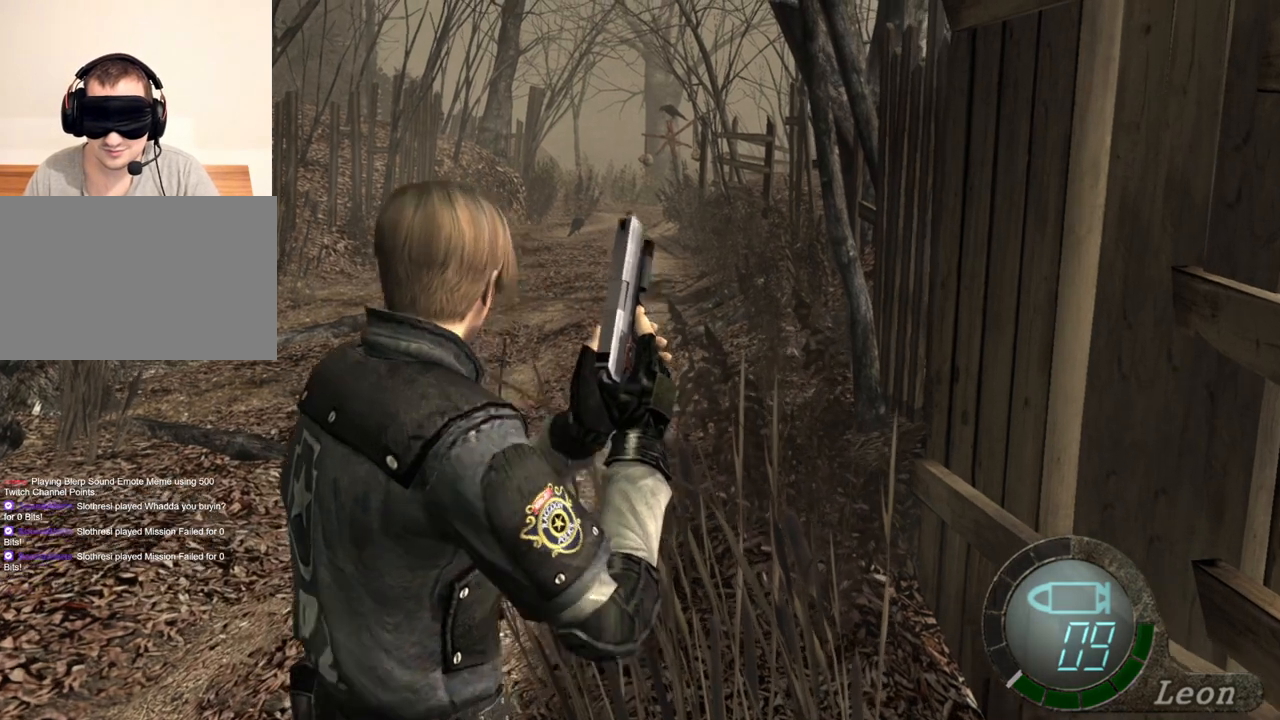
{"keys": [], "mouse": [], "events": [[100, "w", "up"], [133, "w", "down"], [233, "w", "up"]]}
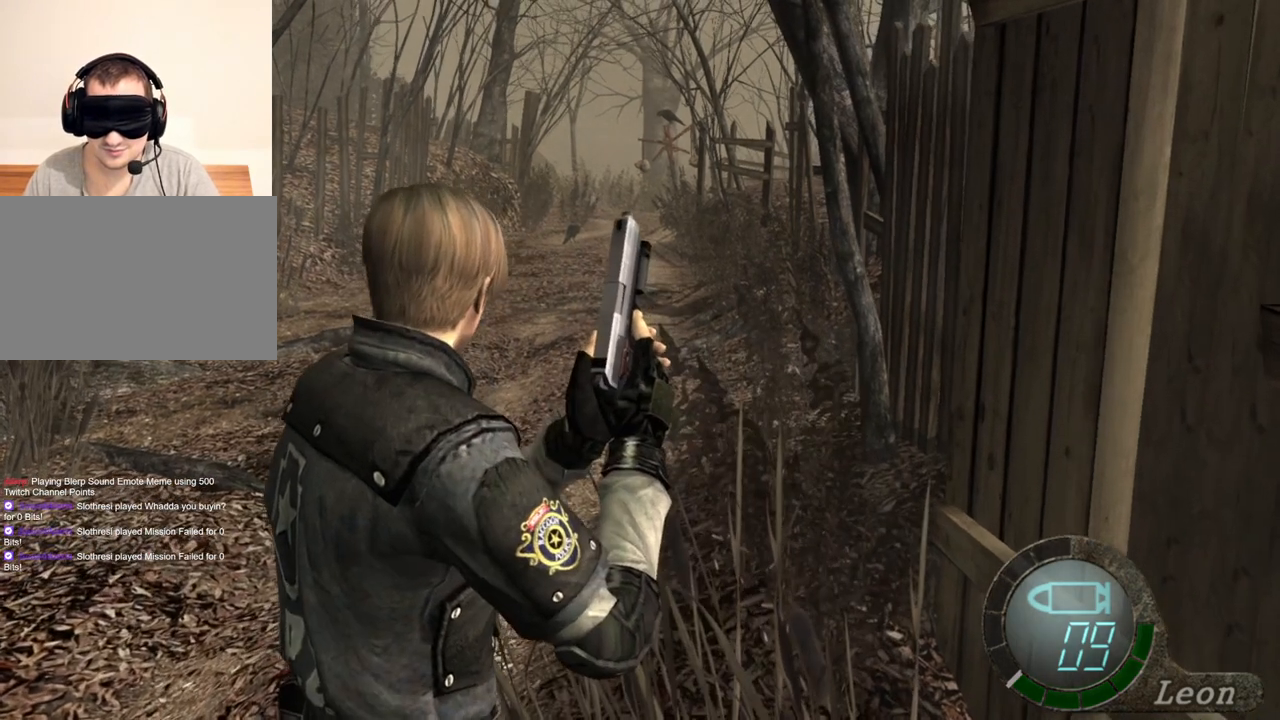
{"keys": [], "mouse": [], "events": []}
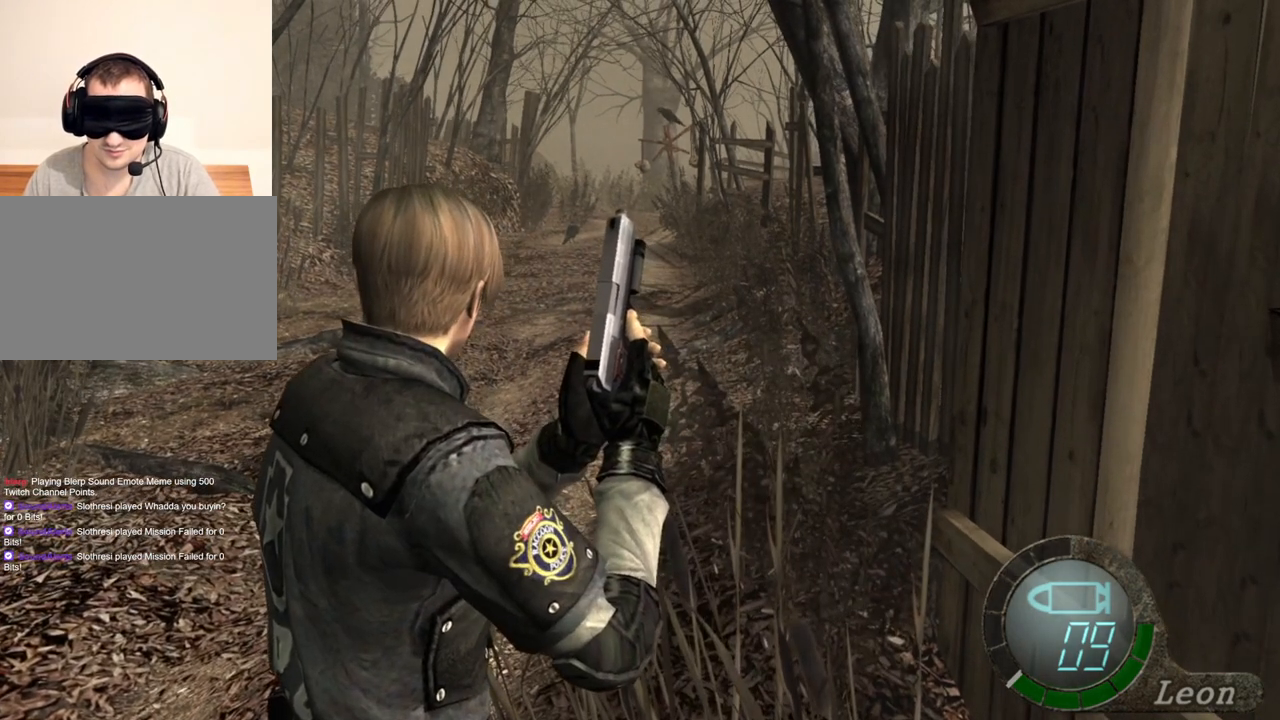
{"keys": [], "mouse": [], "events": []}
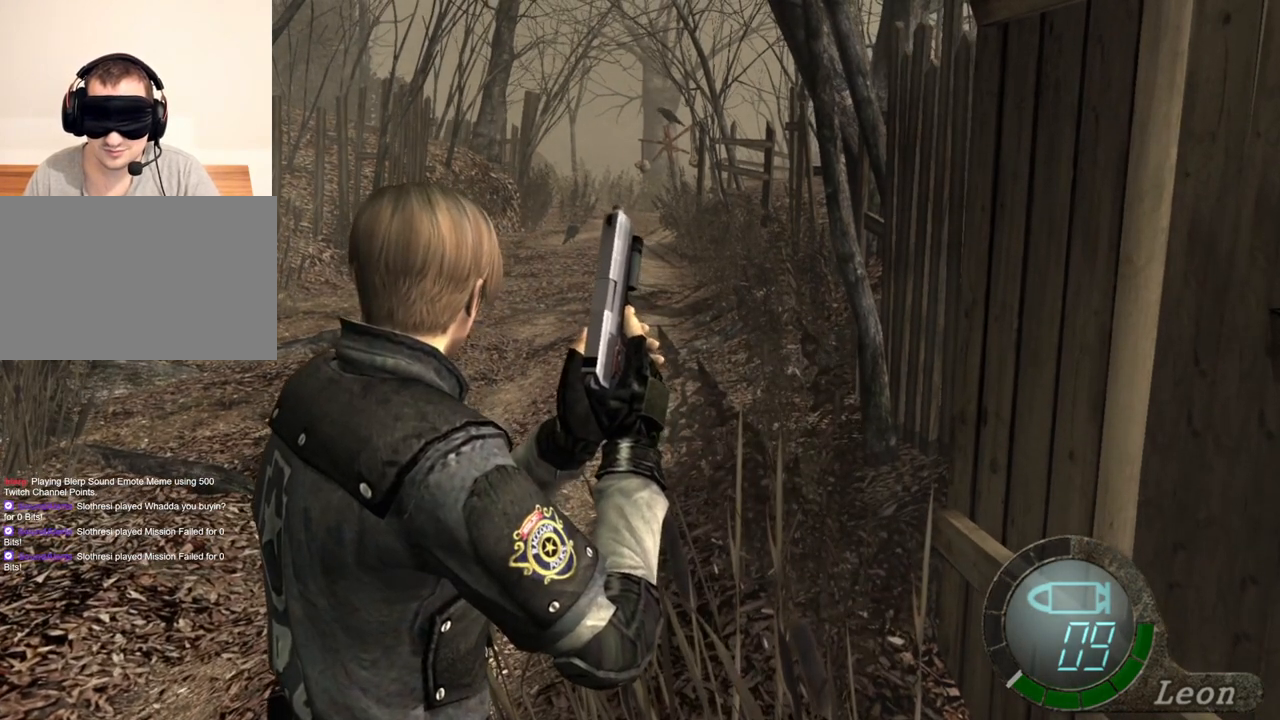
{"keys": [], "mouse": [], "events": []}
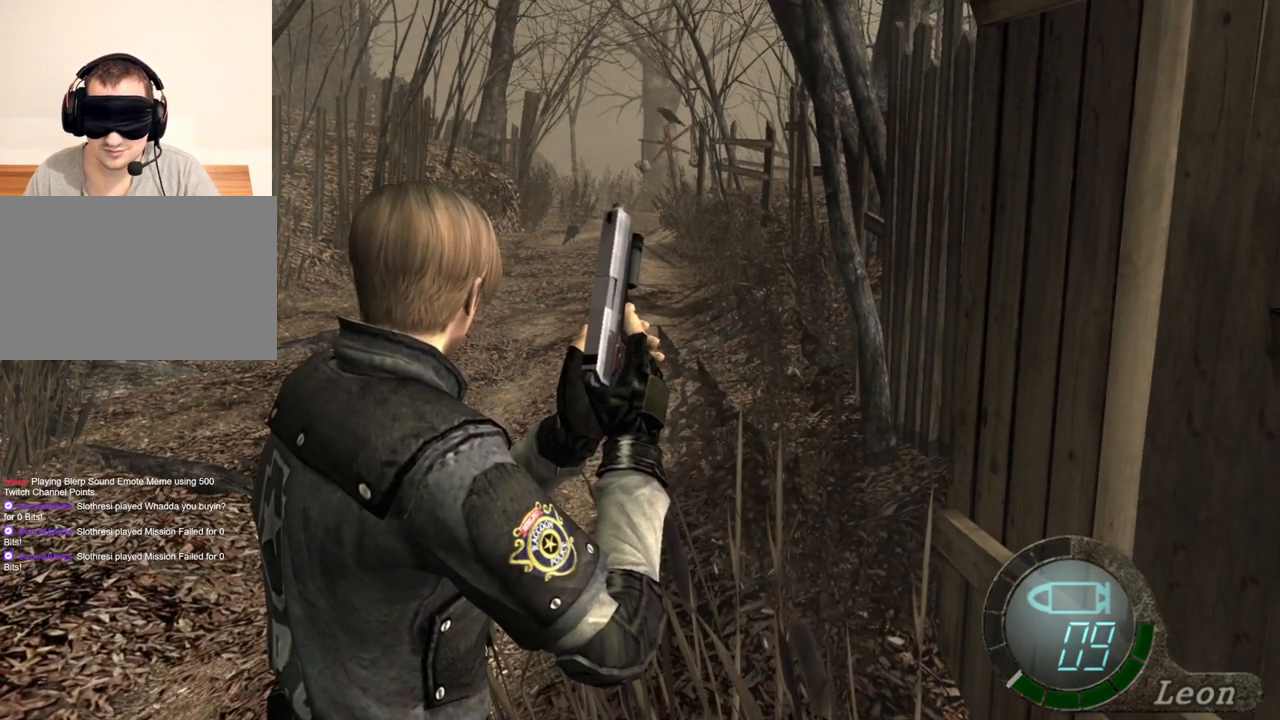
{"keys": [], "mouse": [], "events": []}
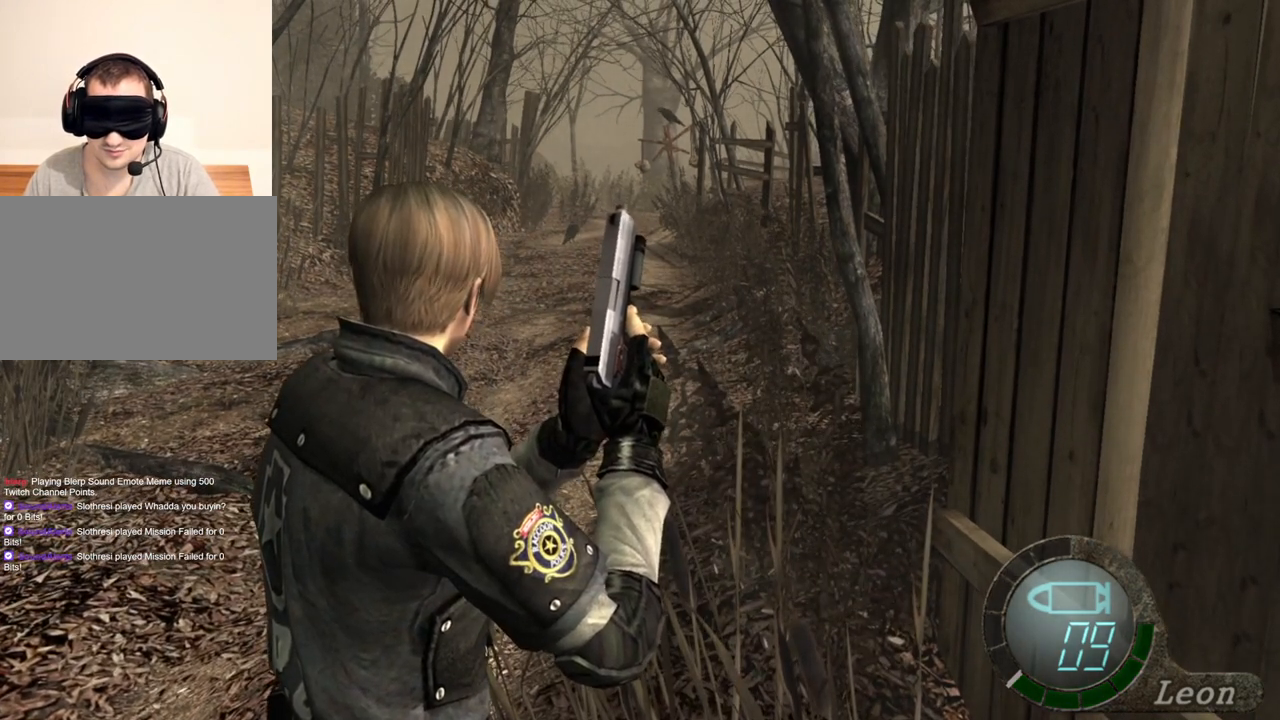
{"keys": [], "mouse": [], "events": []}
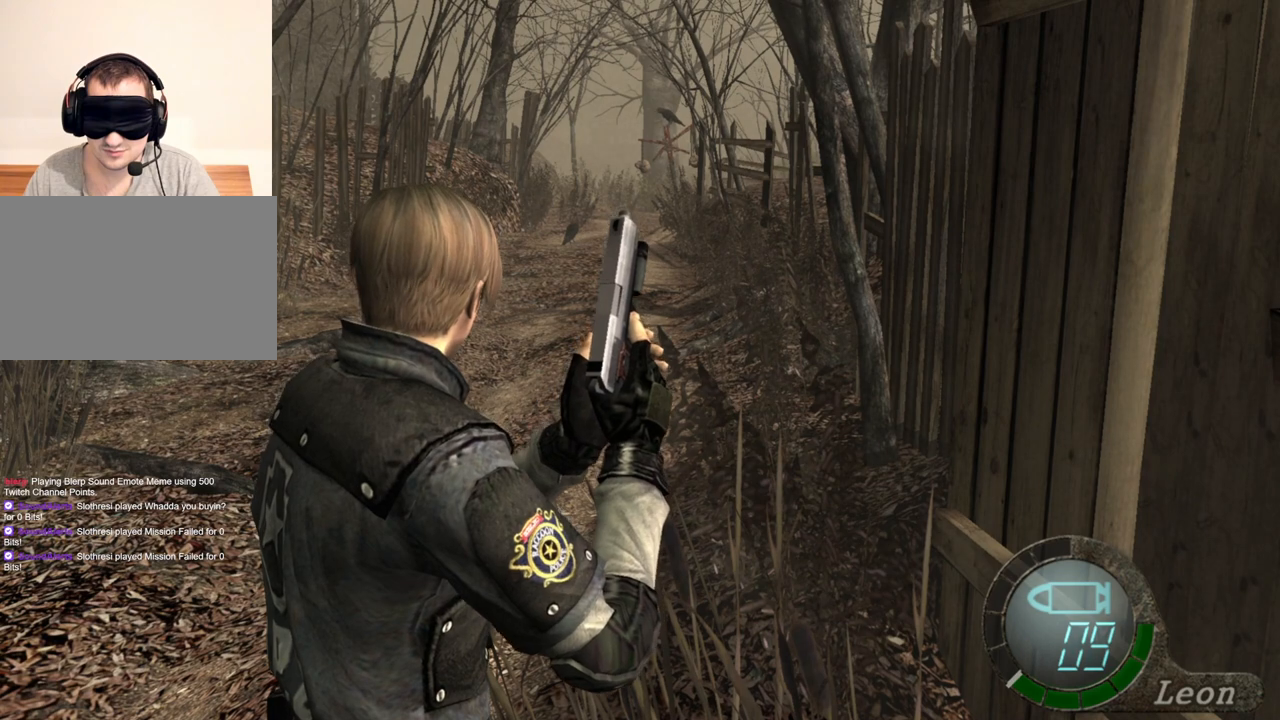
{"keys": [], "mouse": [], "events": []}
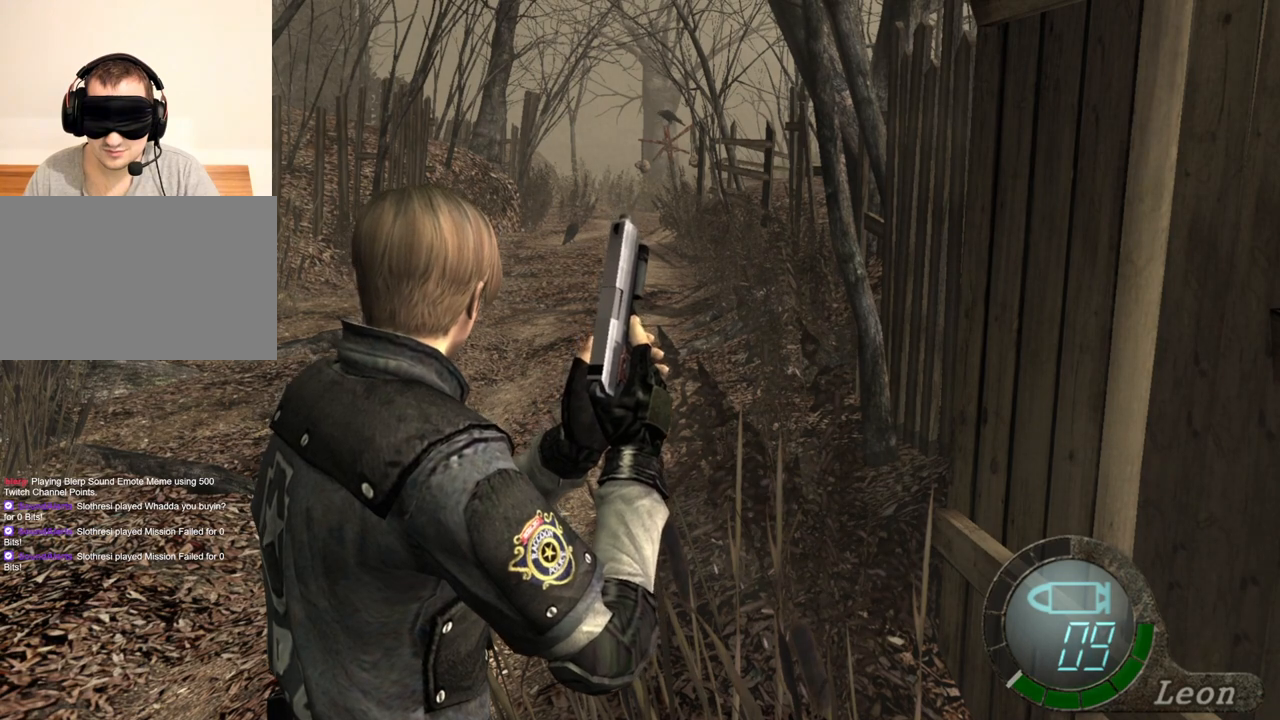
{"keys": [], "mouse": [], "events": []}
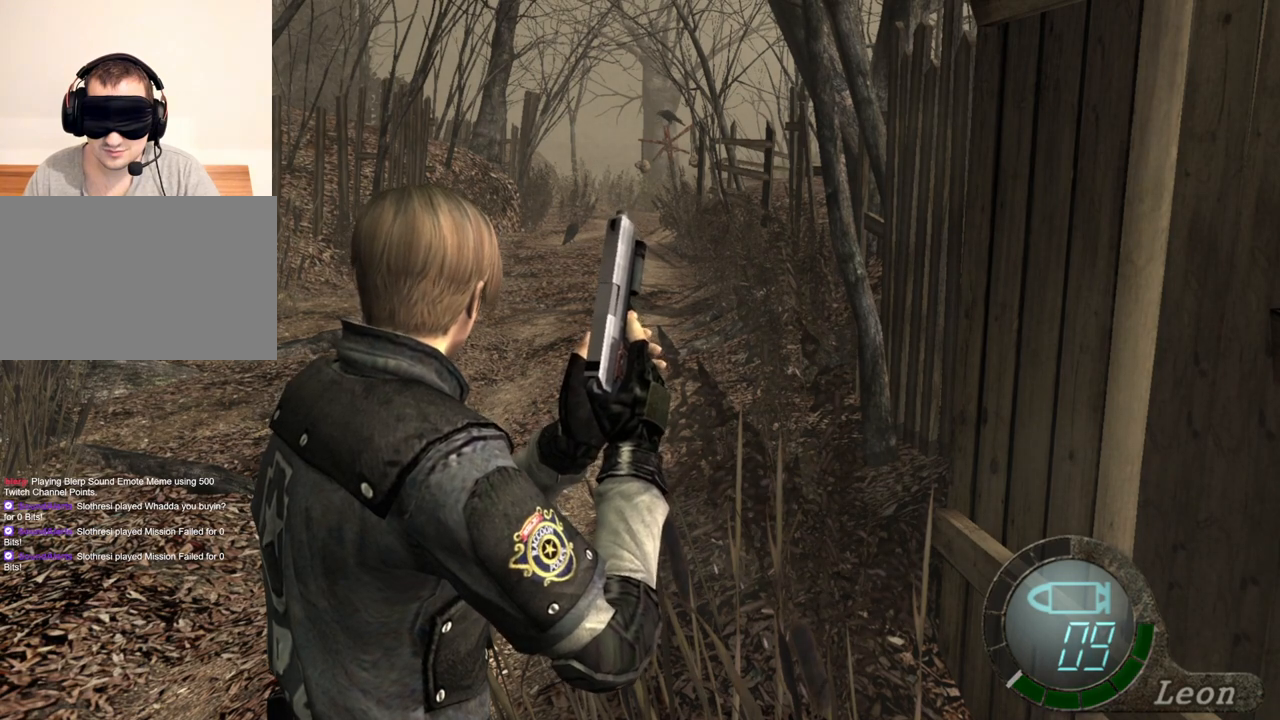
{"keys": [], "mouse": [], "events": []}
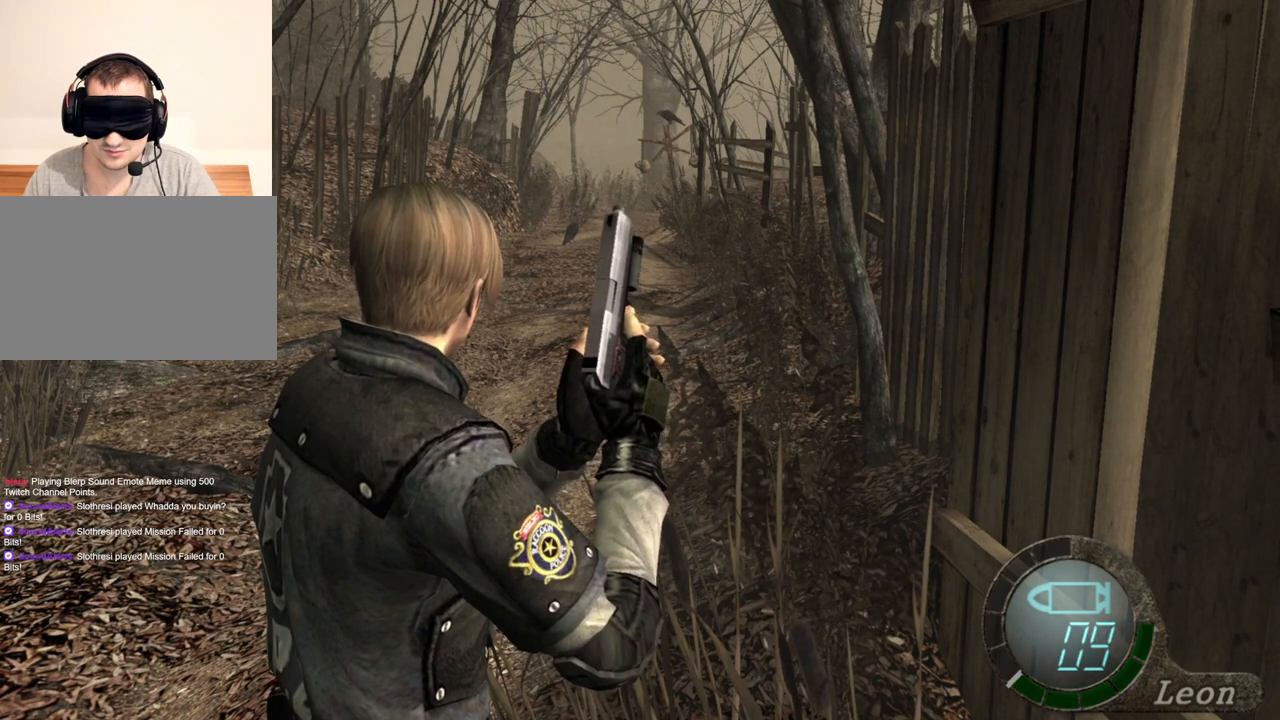
{"keys": [], "mouse": [], "events": []}
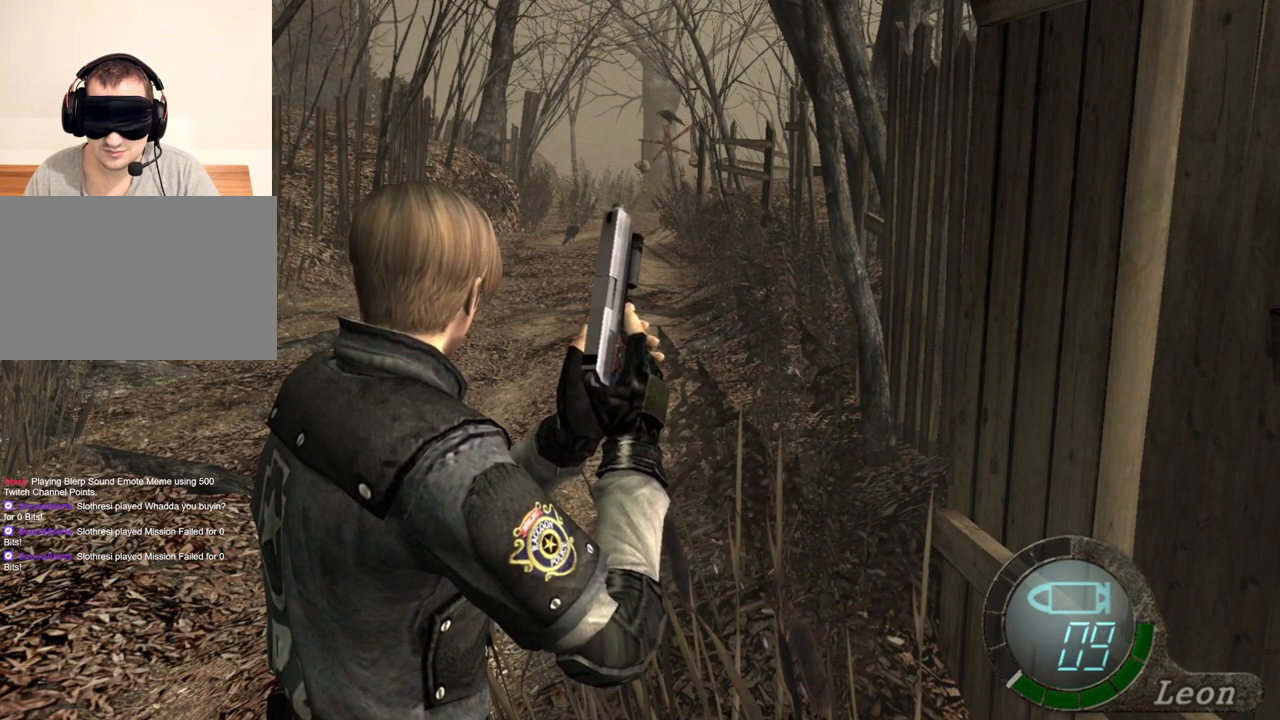
{"keys": [], "mouse": [], "events": []}
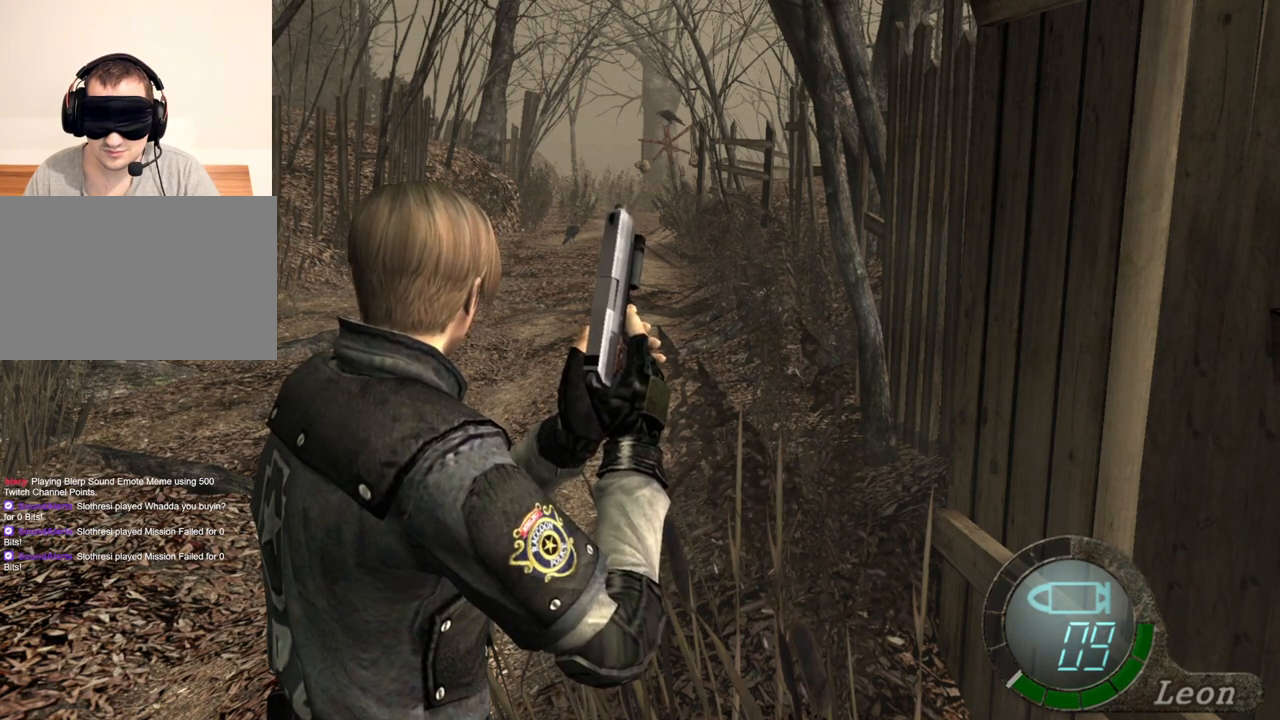
{"keys": ["shift", "w"], "mouse": [], "events": [[367, "shift", "down"], [367, "w", "down"]]}
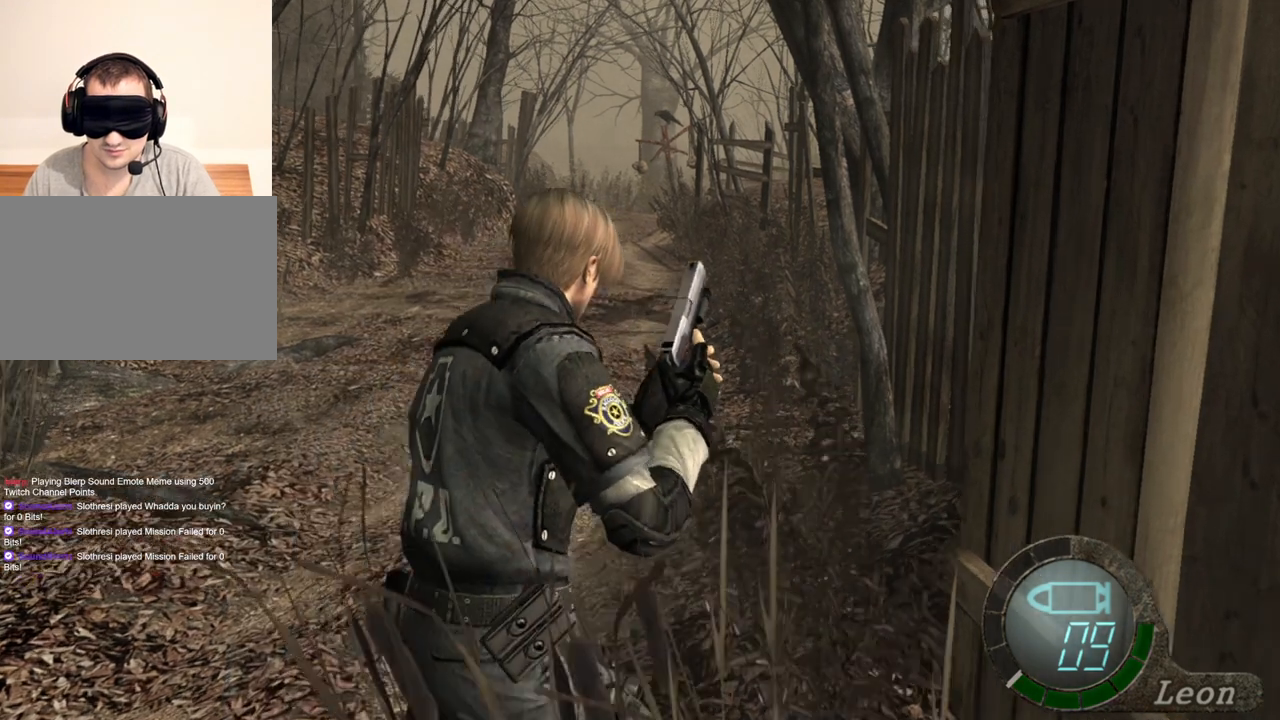
{"keys": [], "mouse": [], "events": [[33, "shift", "up"], [33, "w", "up"]]}